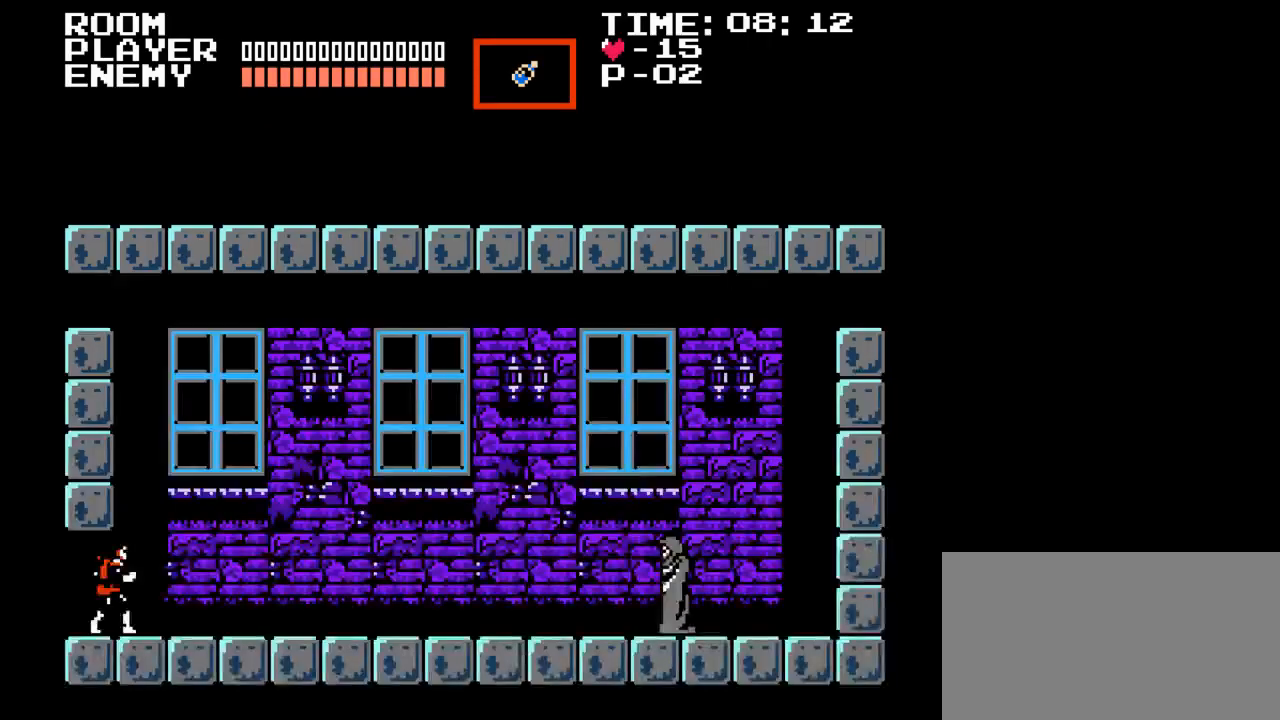
Gameplay with a controller (Nintendo layout); each line is a JSON object with the inputs held at the frame after it. "events" lists button and stick changes between this image and that frame as [ms after this image, input, new state], when the widget could be followed in between. Not read: L3 R3.
{"buttons": ["DPAD_RIGHT"], "events": [[350, "DPAD_RIGHT", "down"]]}
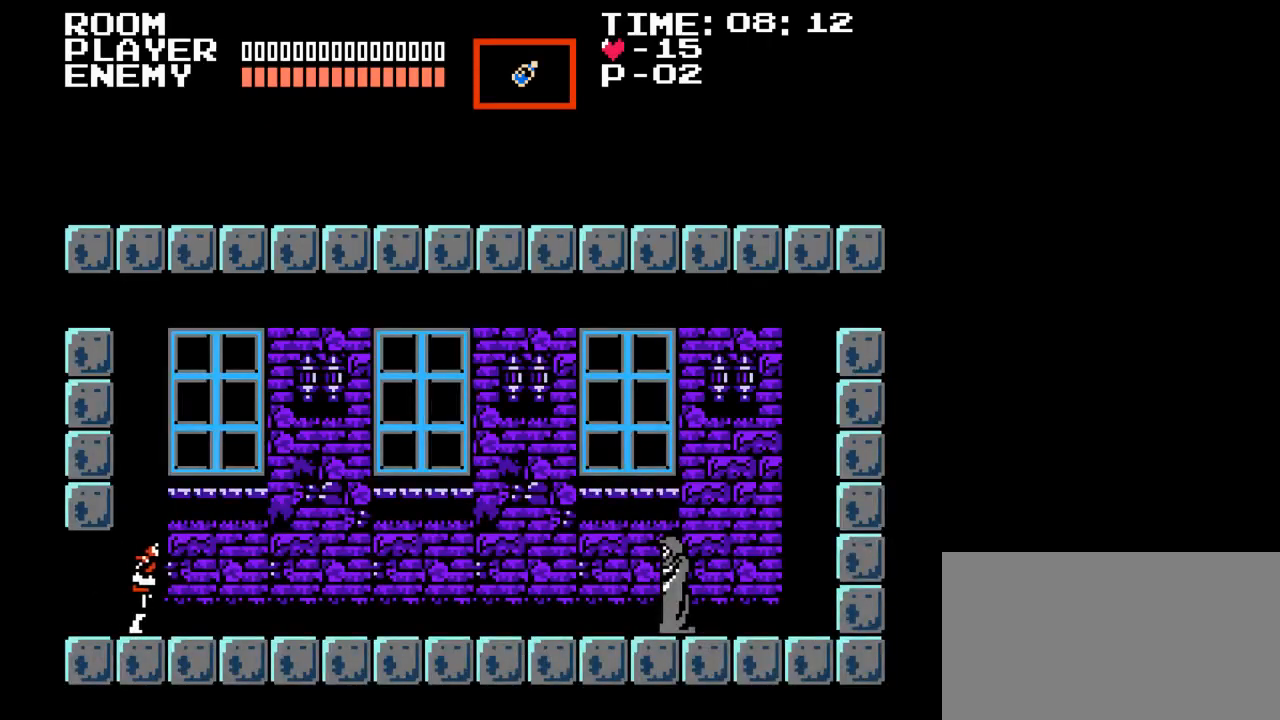
{"buttons": ["B", "Y", "DPAD_RIGHT"], "events": [[350, "B", "down"], [483, "Y", "down"]]}
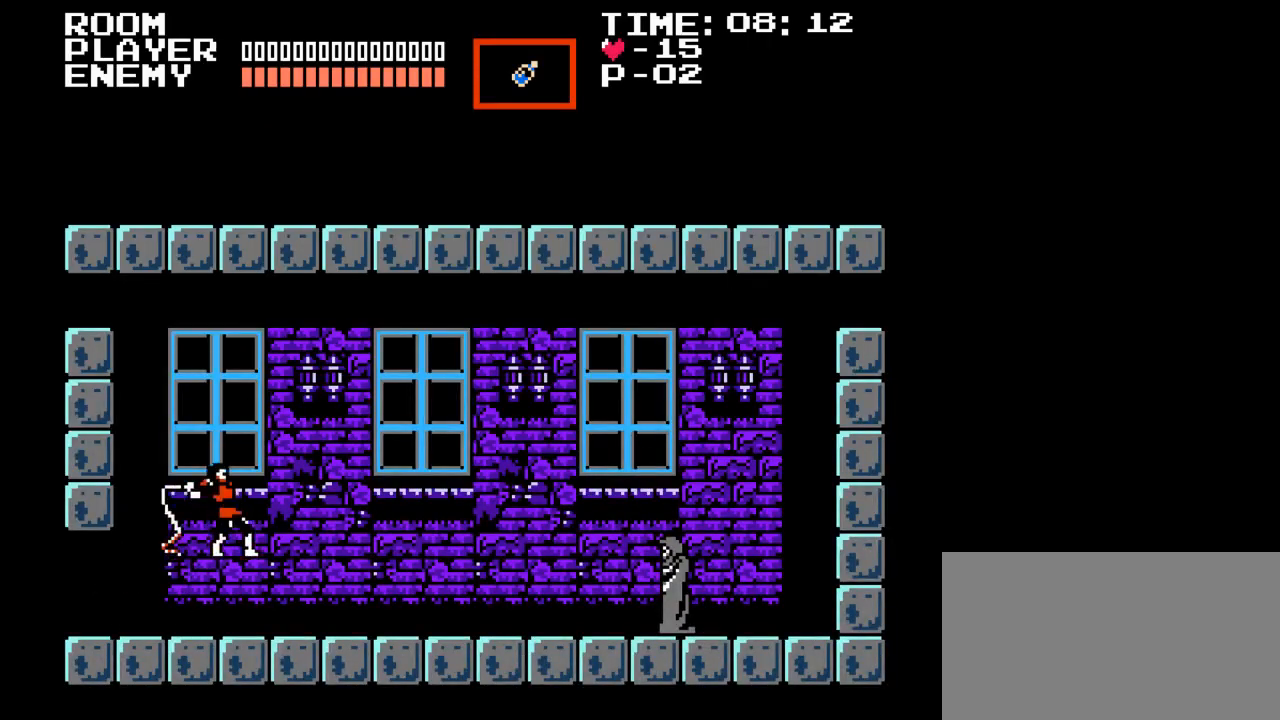
{"buttons": ["DPAD_RIGHT"], "events": [[83, "B", "up"], [300, "Y", "up"]]}
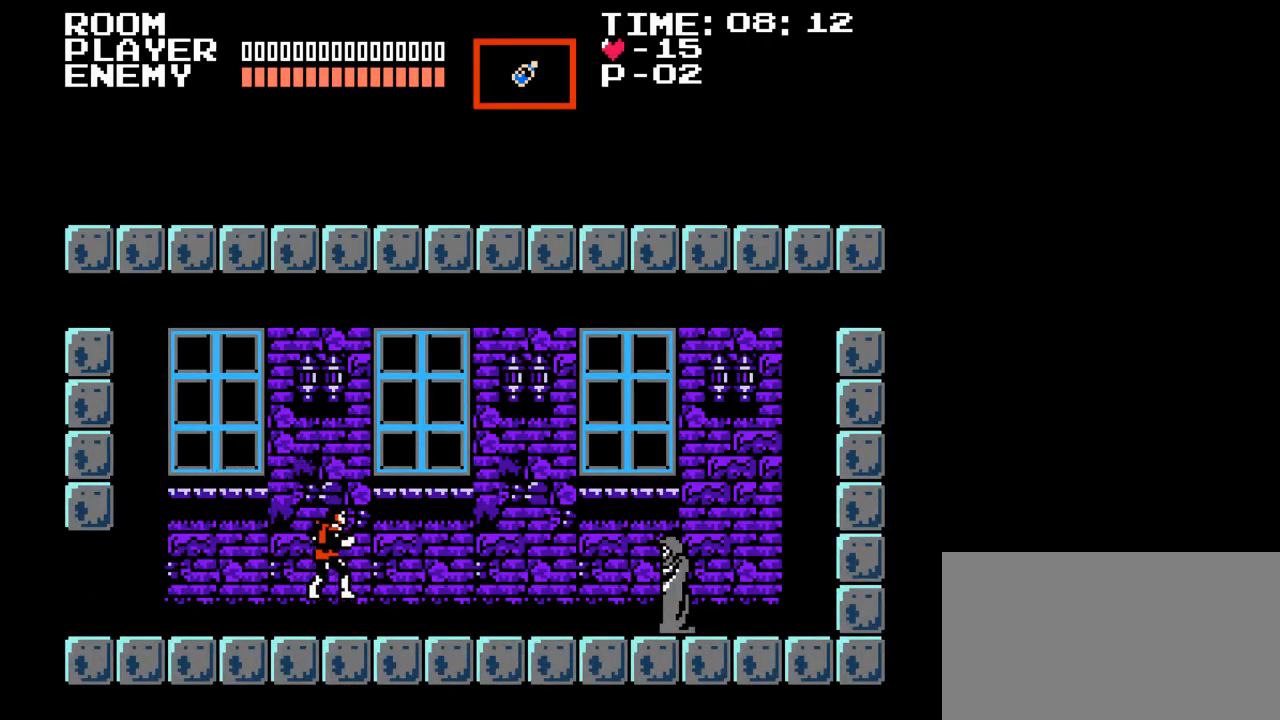
{"buttons": ["B", "Y", "DPAD_RIGHT"], "events": [[283, "B", "down"], [450, "Y", "down"]]}
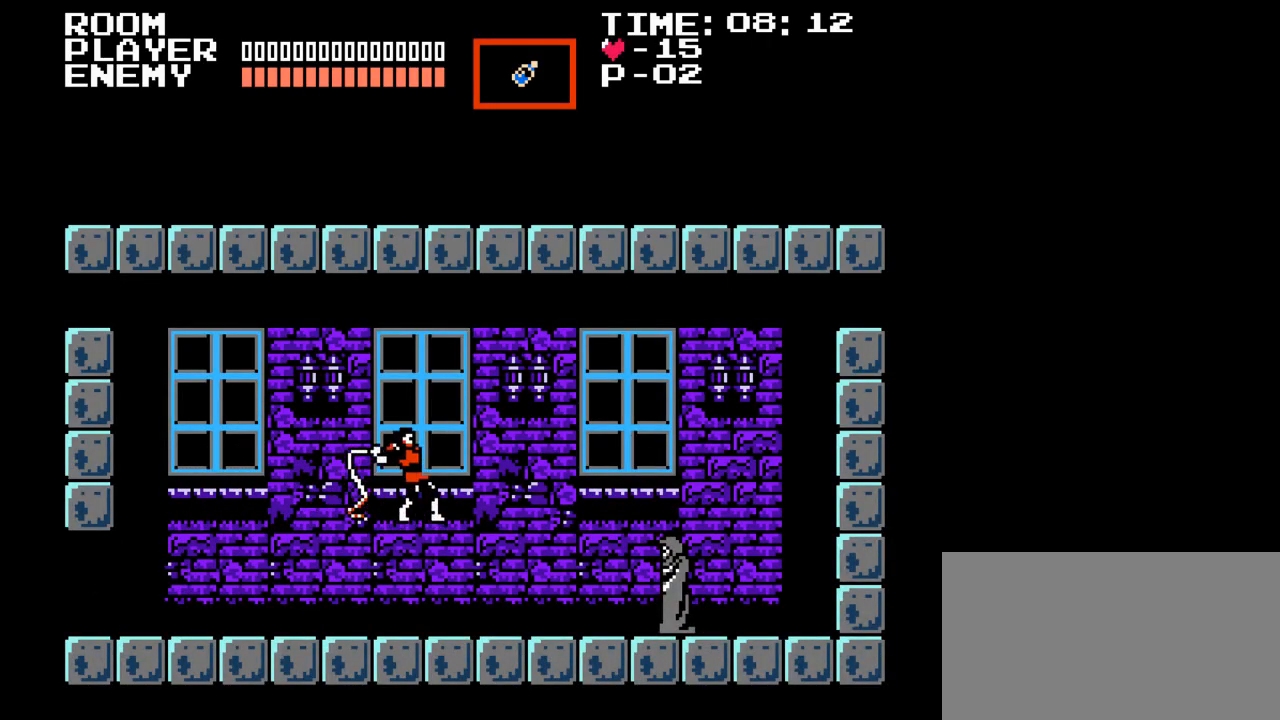
{"buttons": ["DPAD_RIGHT"], "events": [[67, "B", "up"], [233, "Y", "up"]]}
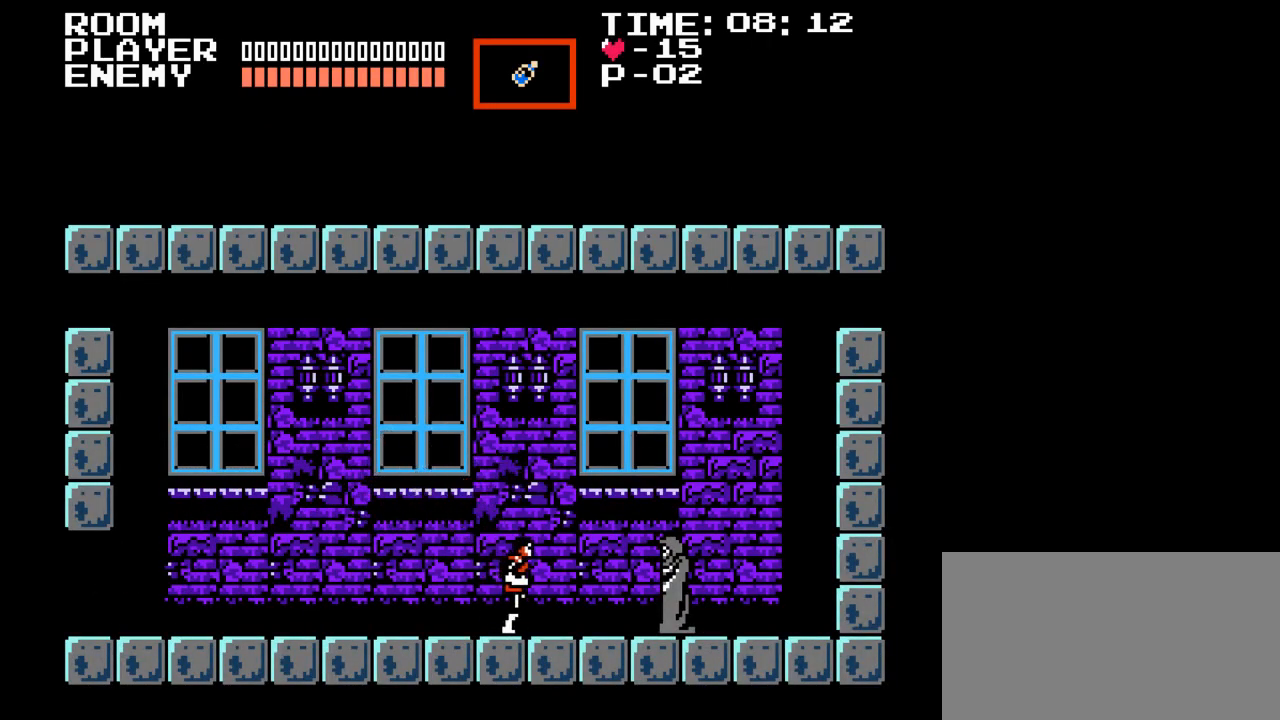
{"buttons": ["DPAD_RIGHT"], "events": []}
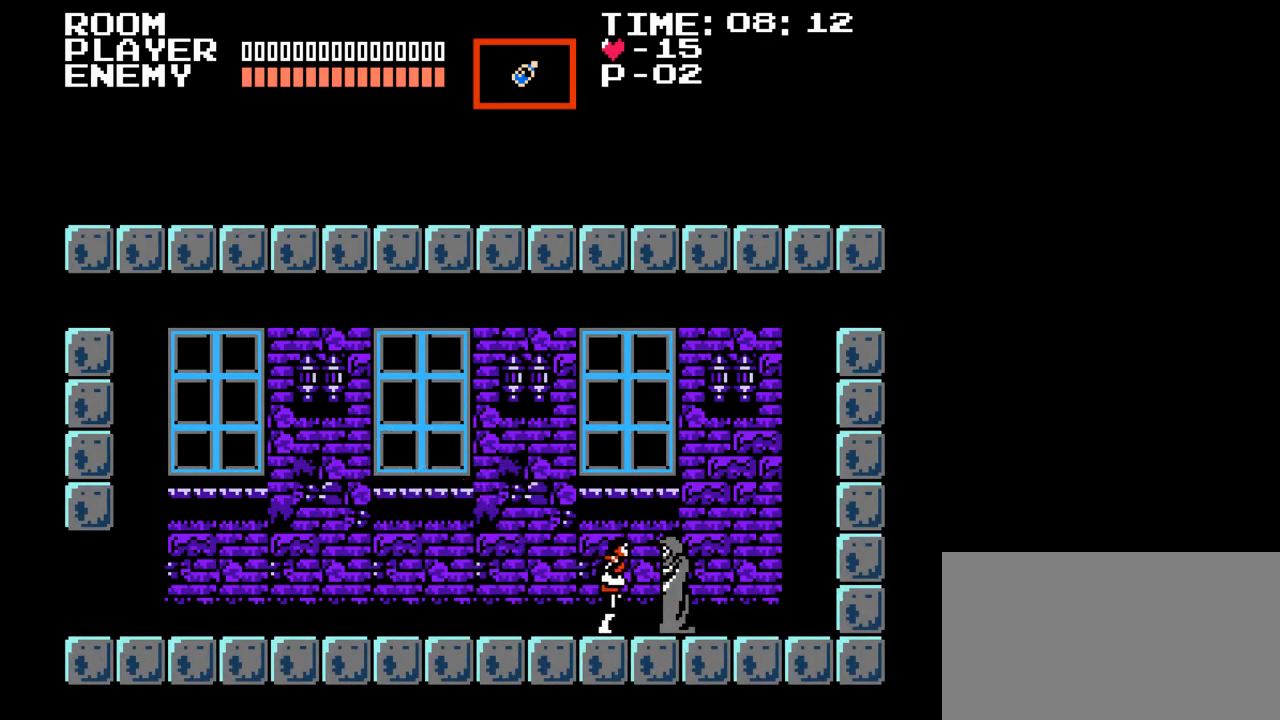
{"buttons": [], "events": [[300, "DPAD_RIGHT", "up"], [350, "Y", "down"], [483, "Y", "up"]]}
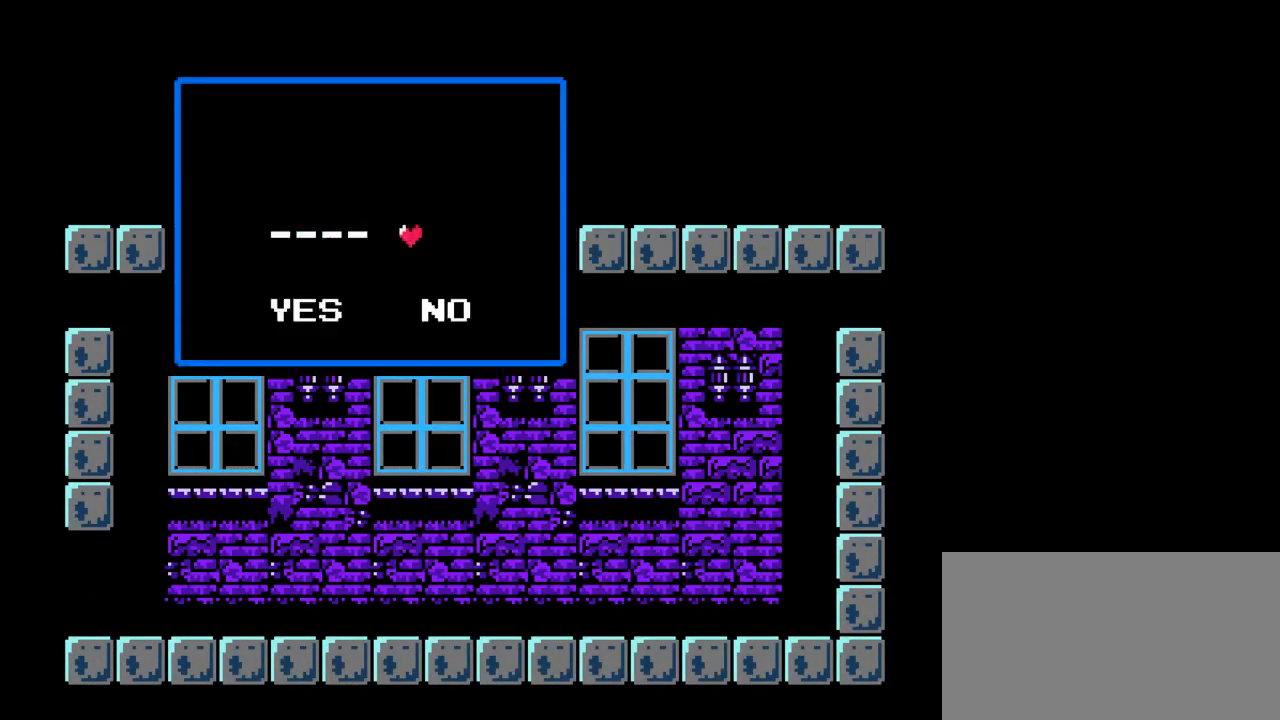
{"buttons": [], "events": []}
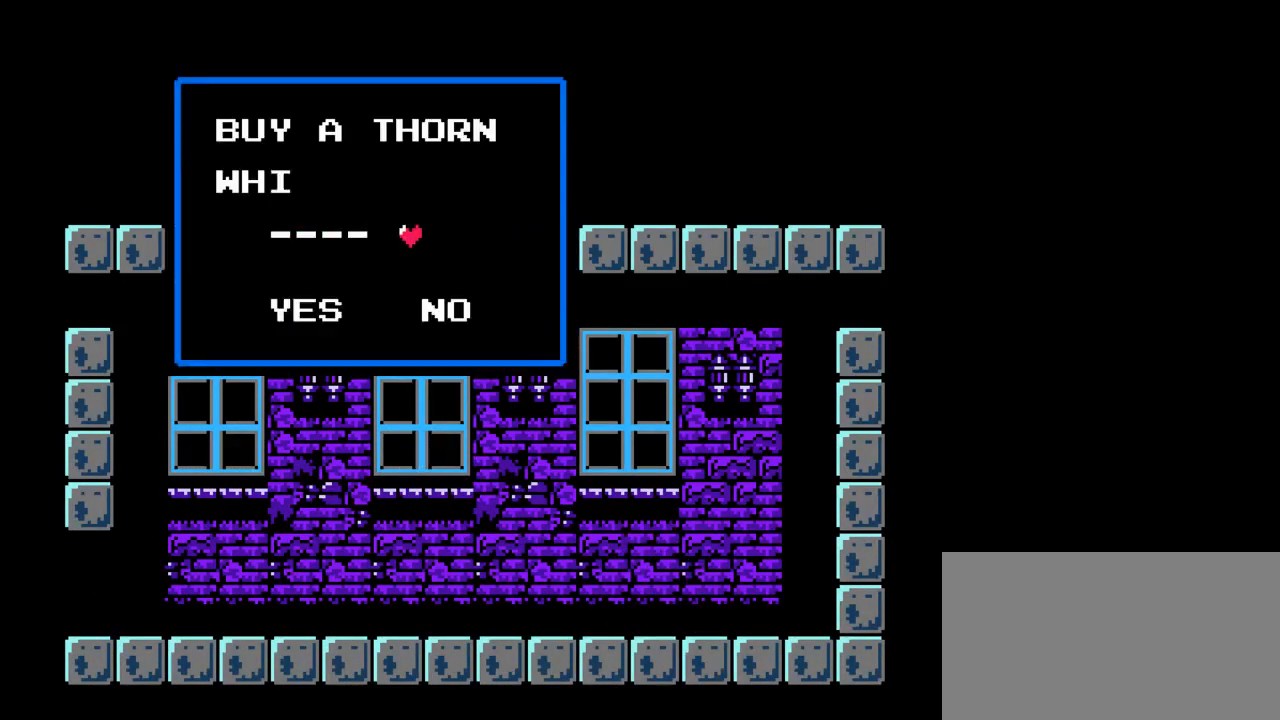
{"buttons": [], "events": []}
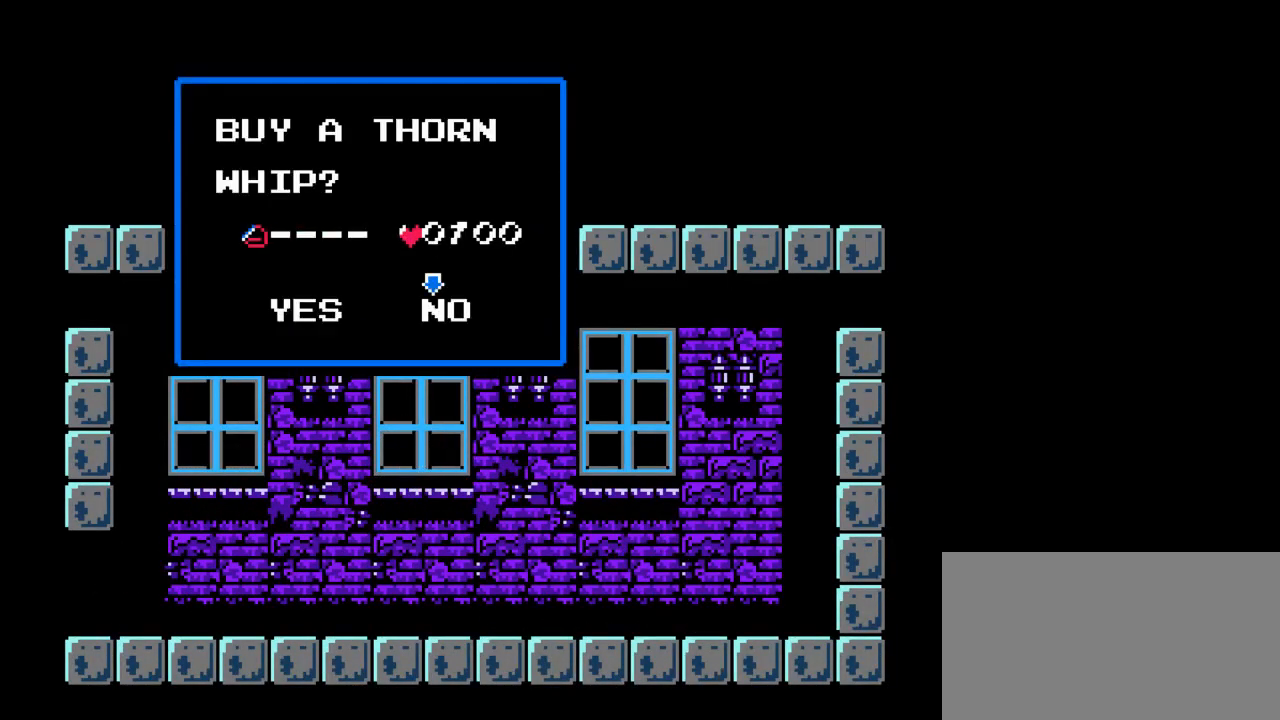
{"buttons": [], "events": []}
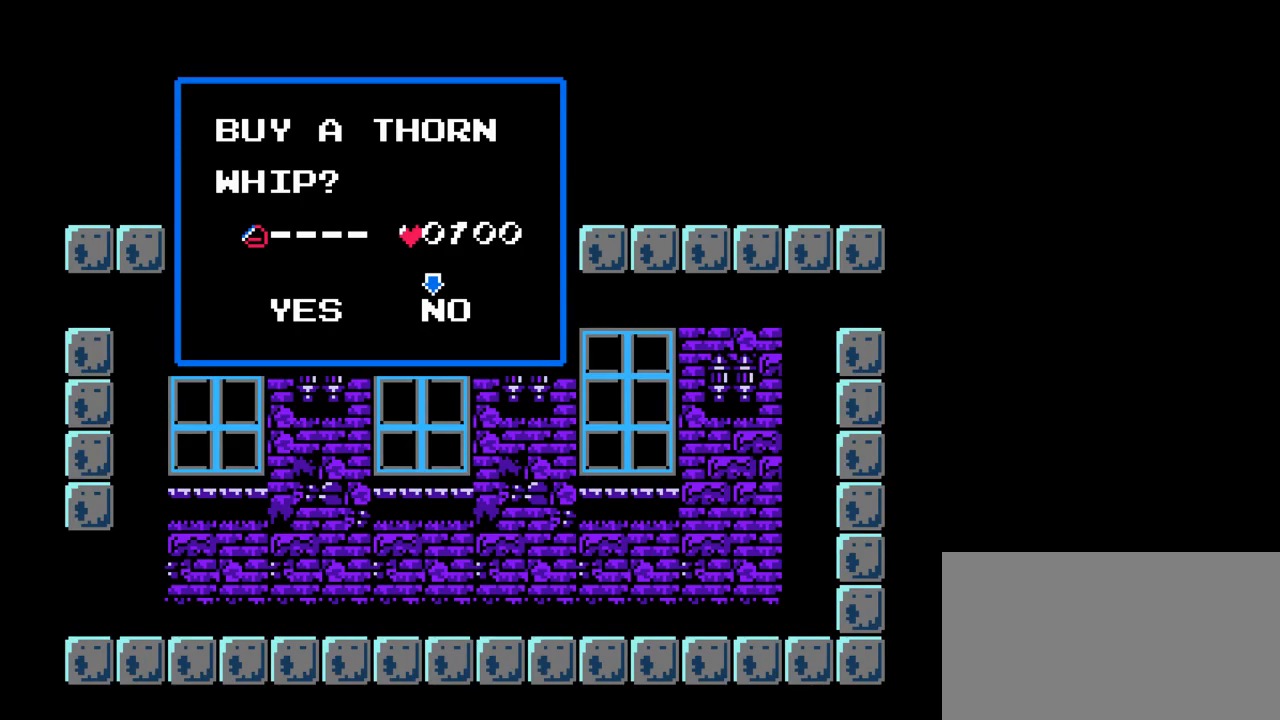
{"buttons": [], "events": [[183, "DPAD_LEFT", "down"], [333, "DPAD_LEFT", "up"]]}
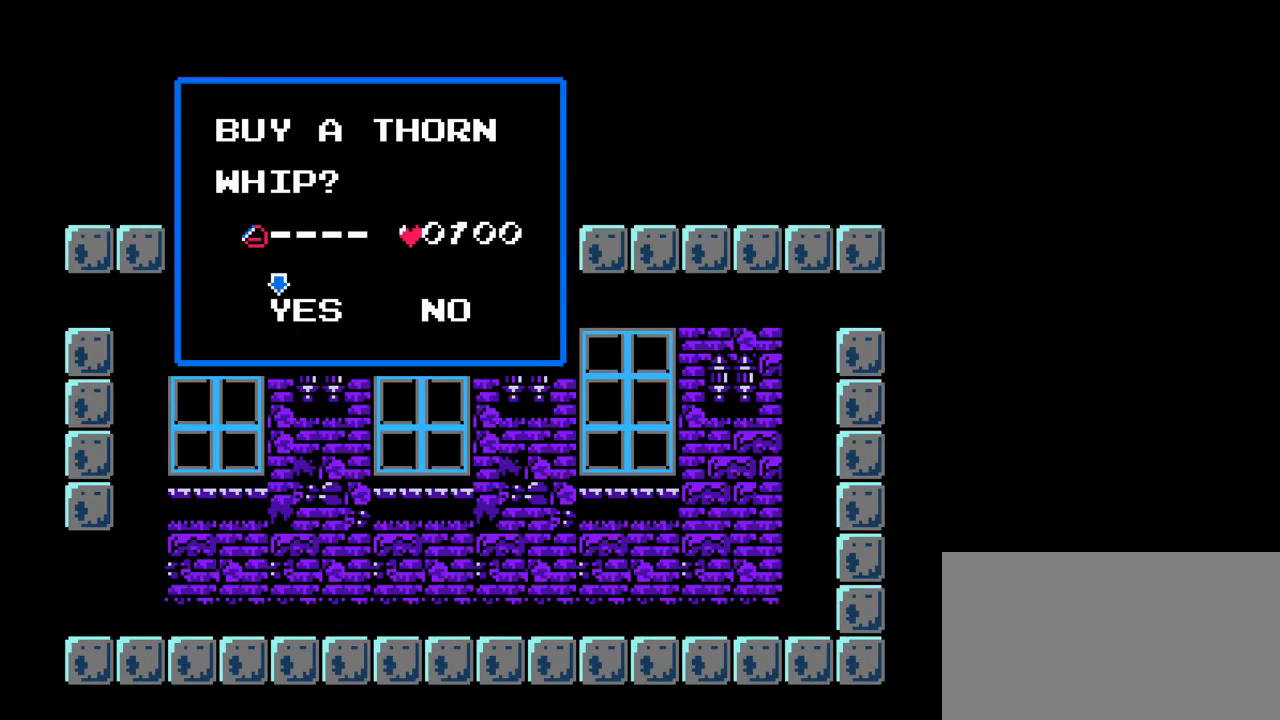
{"buttons": [], "events": [[100, "Y", "down"], [267, "Y", "up"]]}
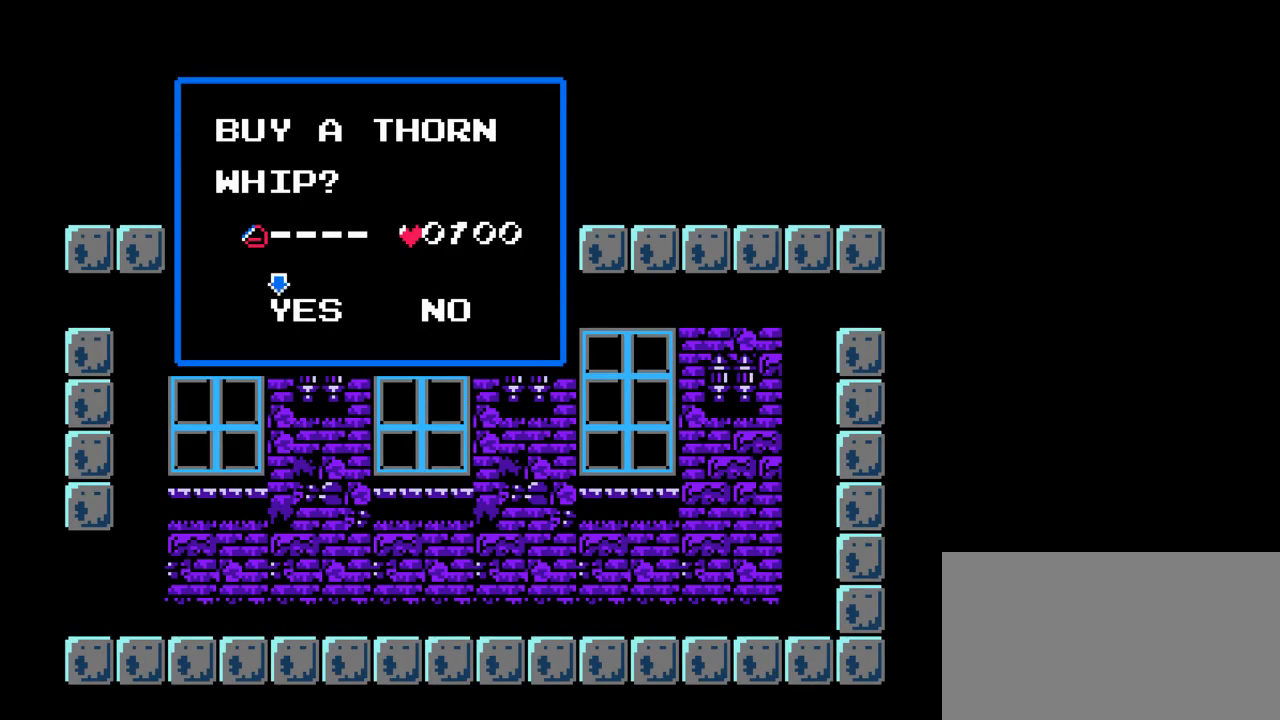
{"buttons": [], "events": []}
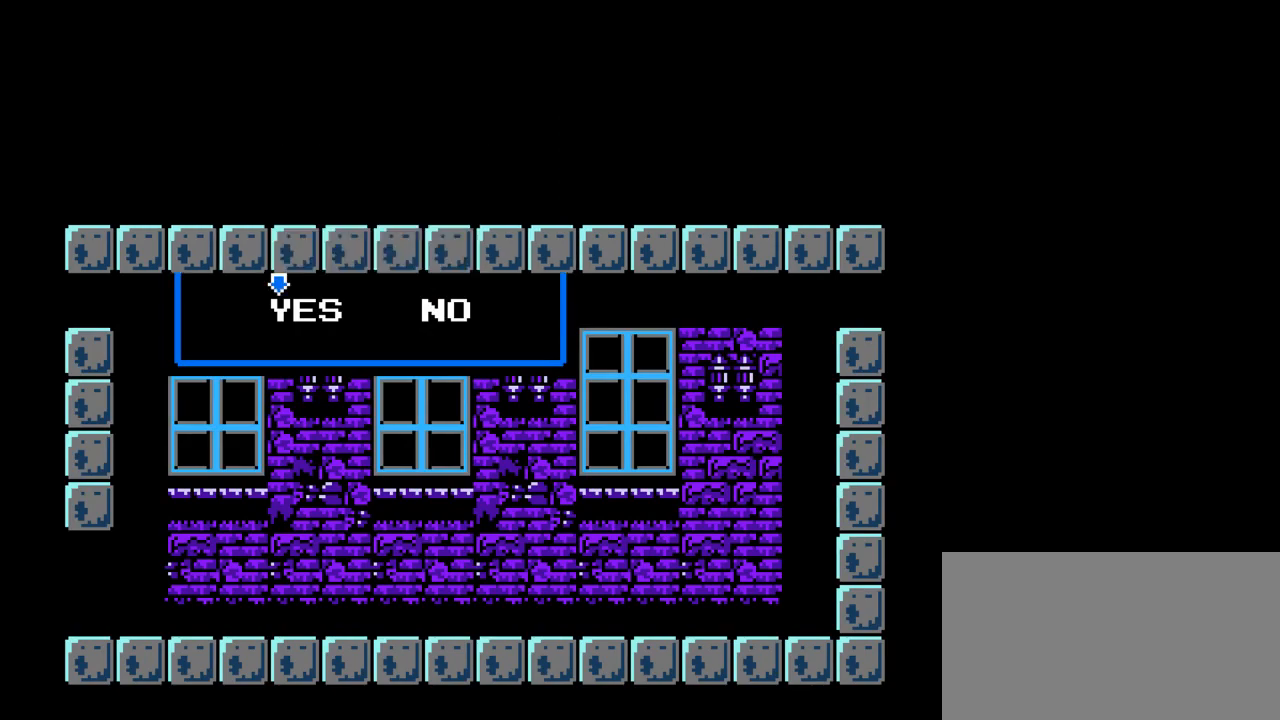
{"buttons": ["DPAD_LEFT"], "events": [[150, "DPAD_LEFT", "down"]]}
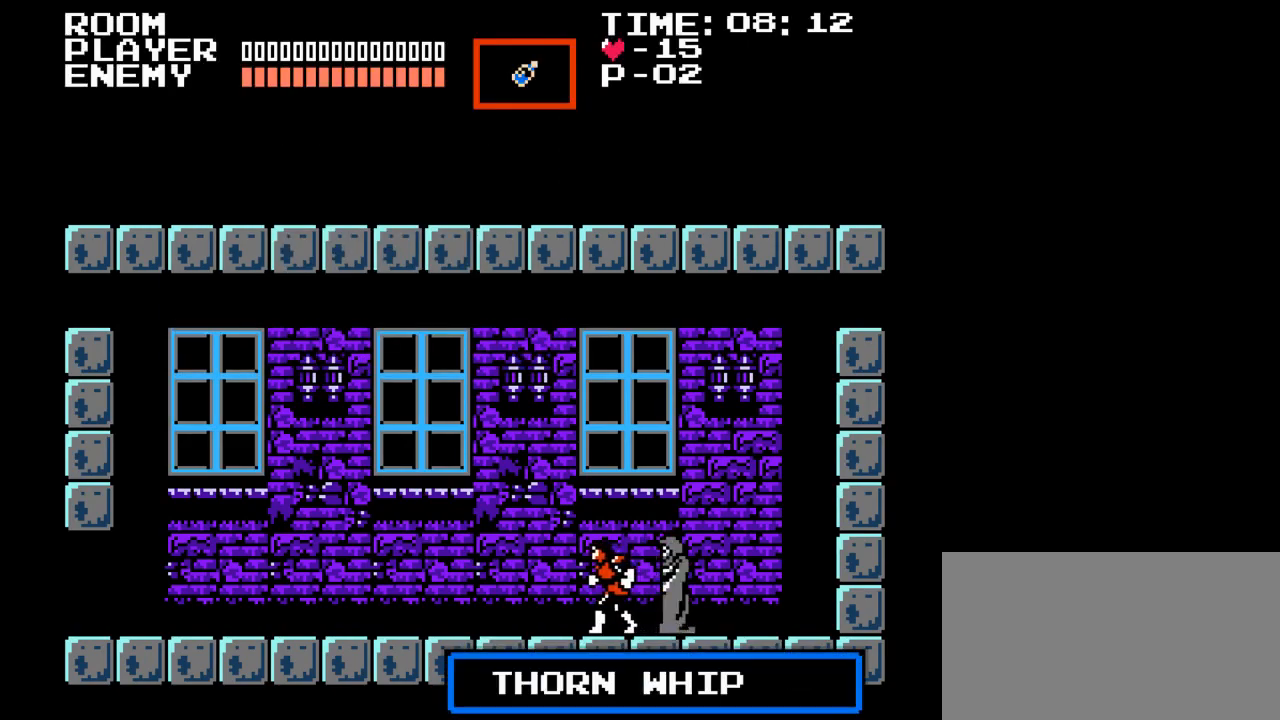
{"buttons": ["Y"], "events": [[33, "B", "down"], [200, "B", "up"], [267, "DPAD_LEFT", "up"], [317, "Y", "down"]]}
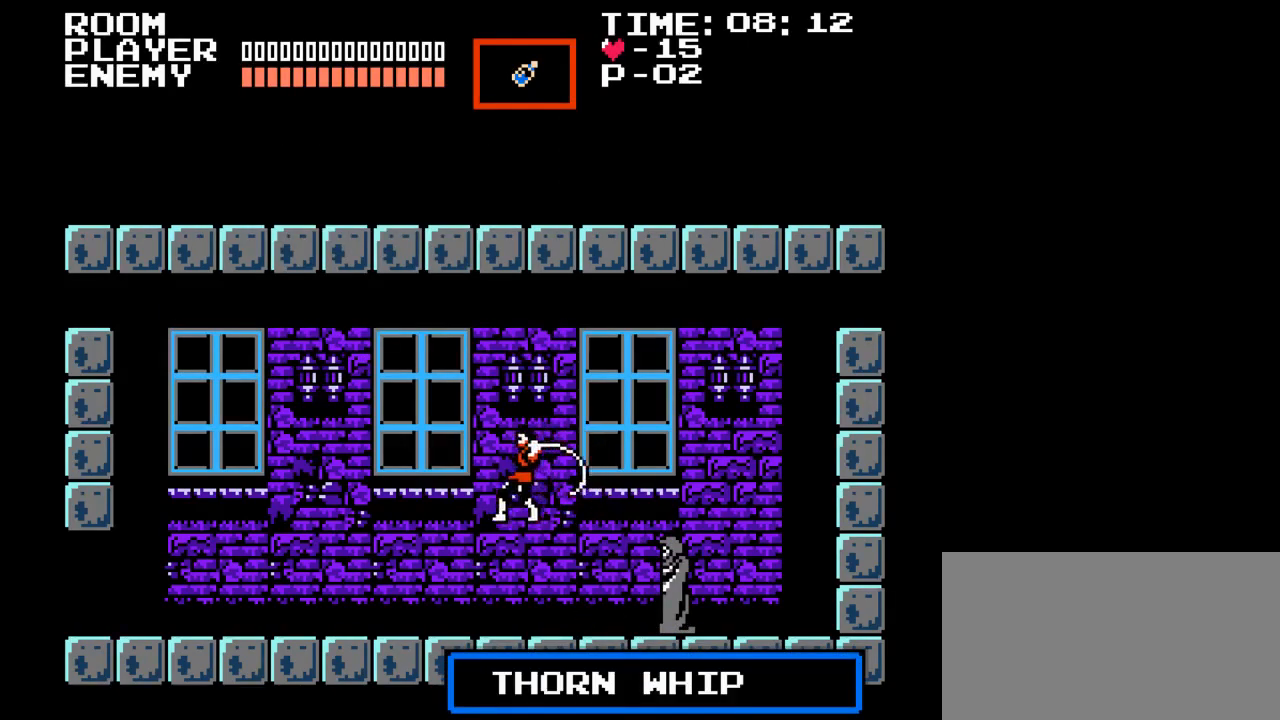
{"buttons": ["B", "DPAD_LEFT"], "events": [[50, "Y", "up"], [167, "DPAD_LEFT", "down"], [500, "B", "down"]]}
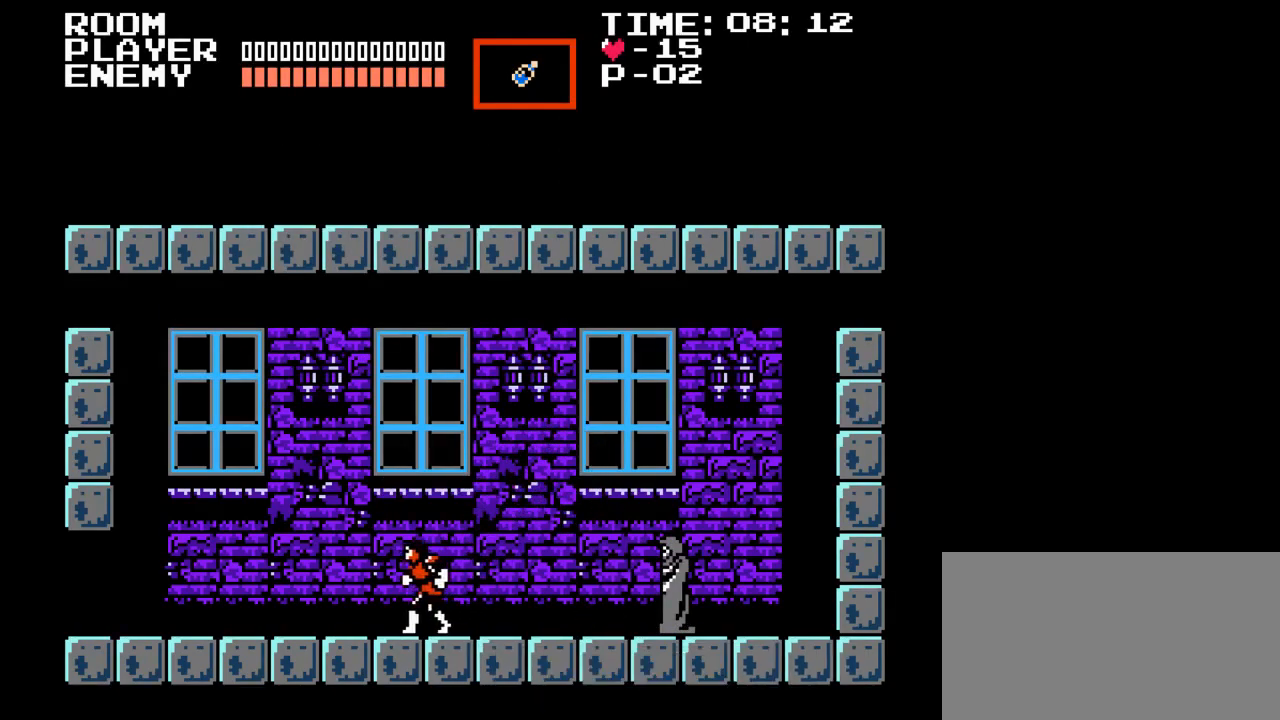
{"buttons": ["DPAD_LEFT"], "events": [[217, "Y", "down"], [300, "B", "up"], [483, "Y", "up"]]}
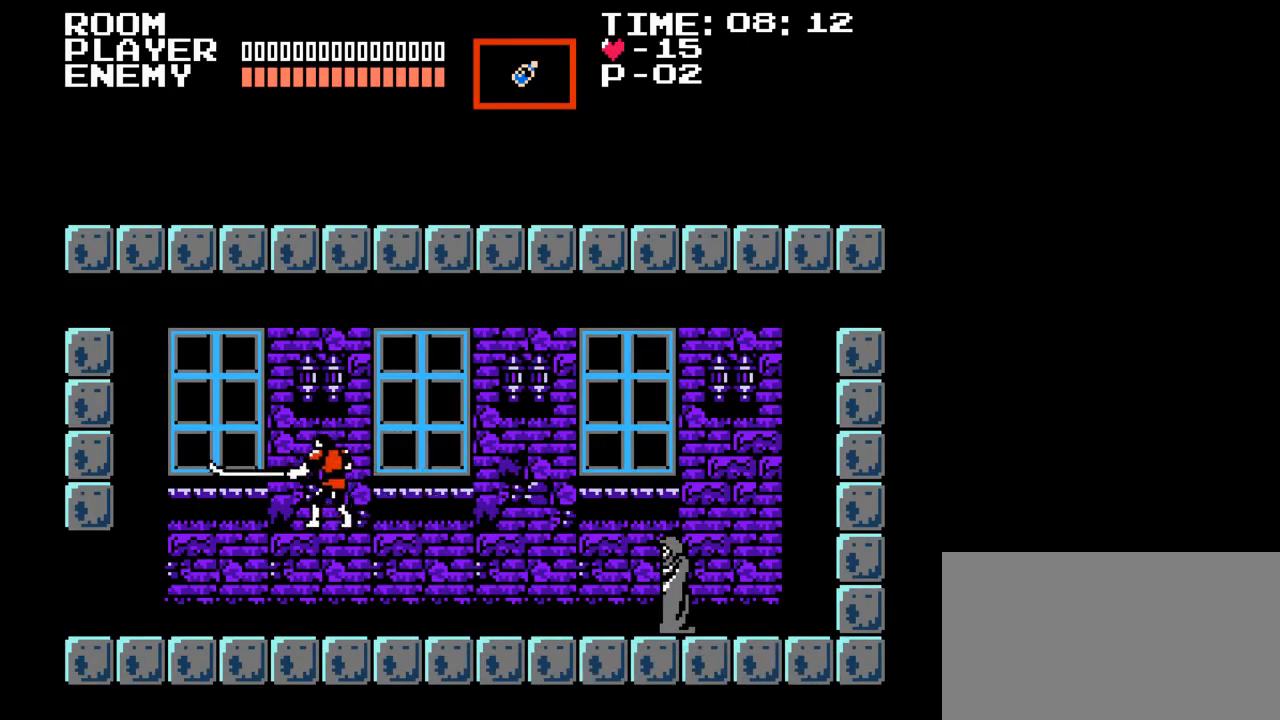
{"buttons": ["START"], "events": [[417, "DPAD_LEFT", "up"], [433, "START", "down"]]}
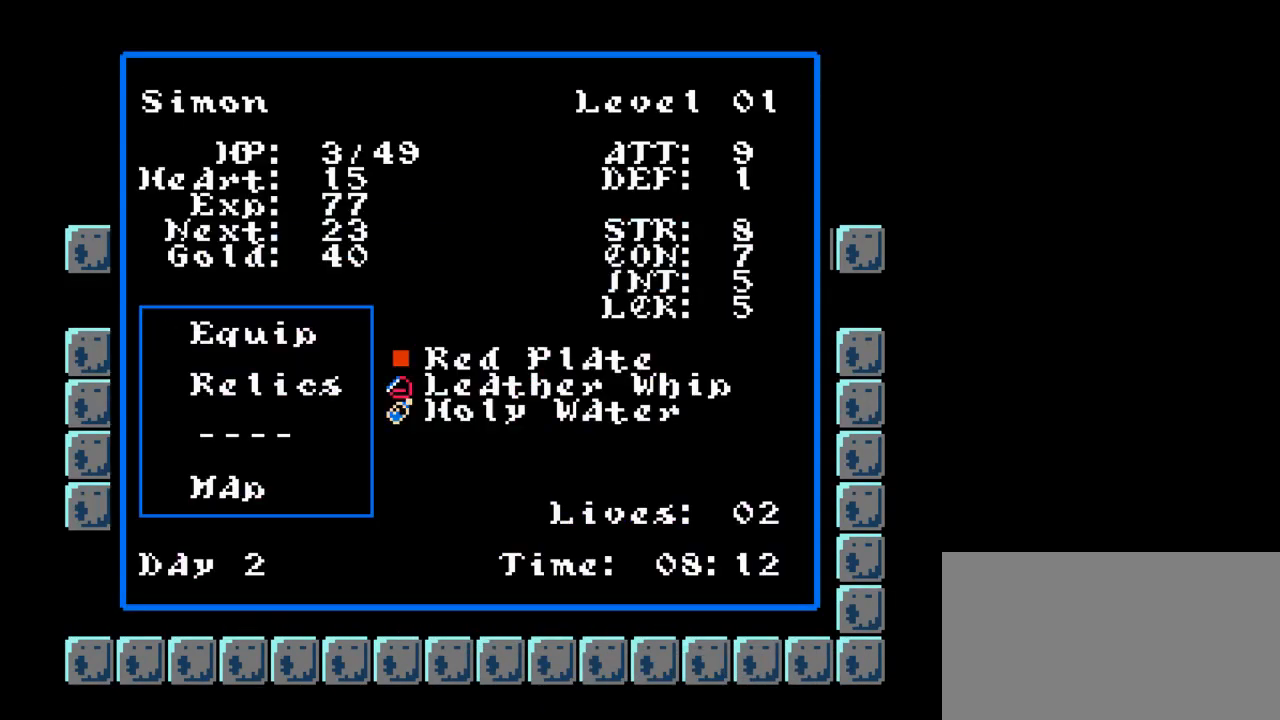
{"buttons": [], "events": [[83, "START", "up"]]}
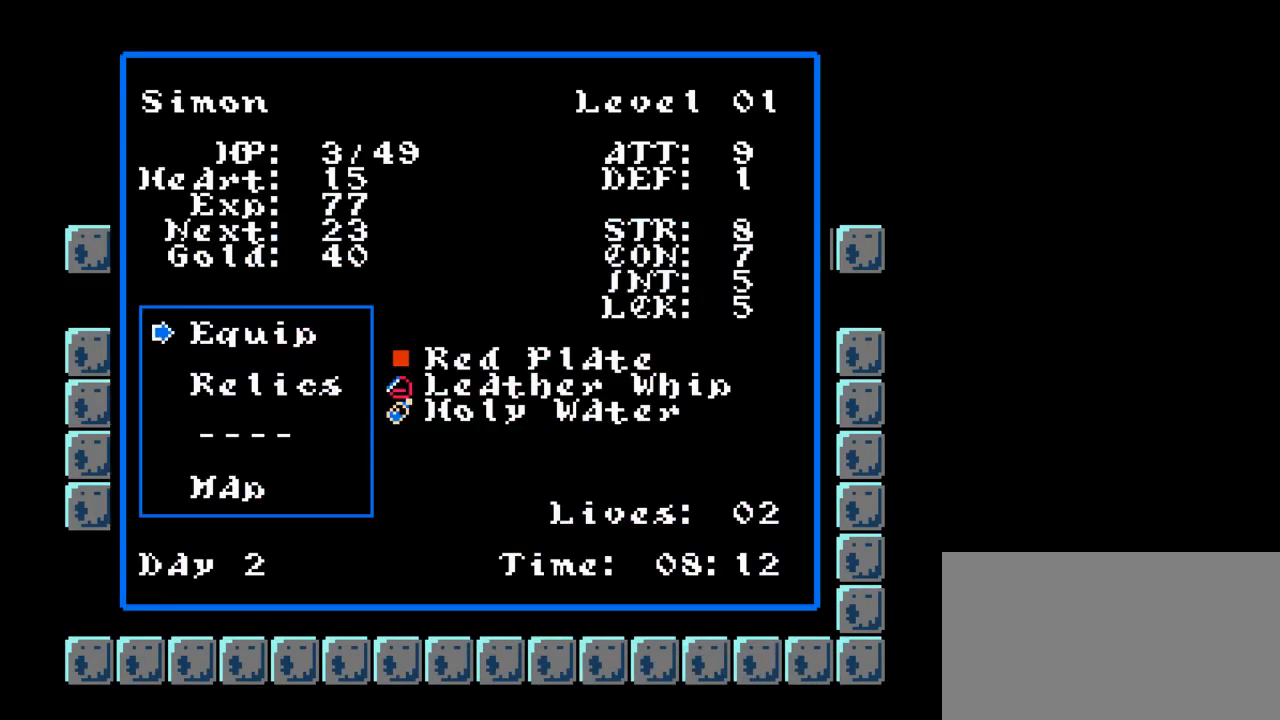
{"buttons": [], "events": []}
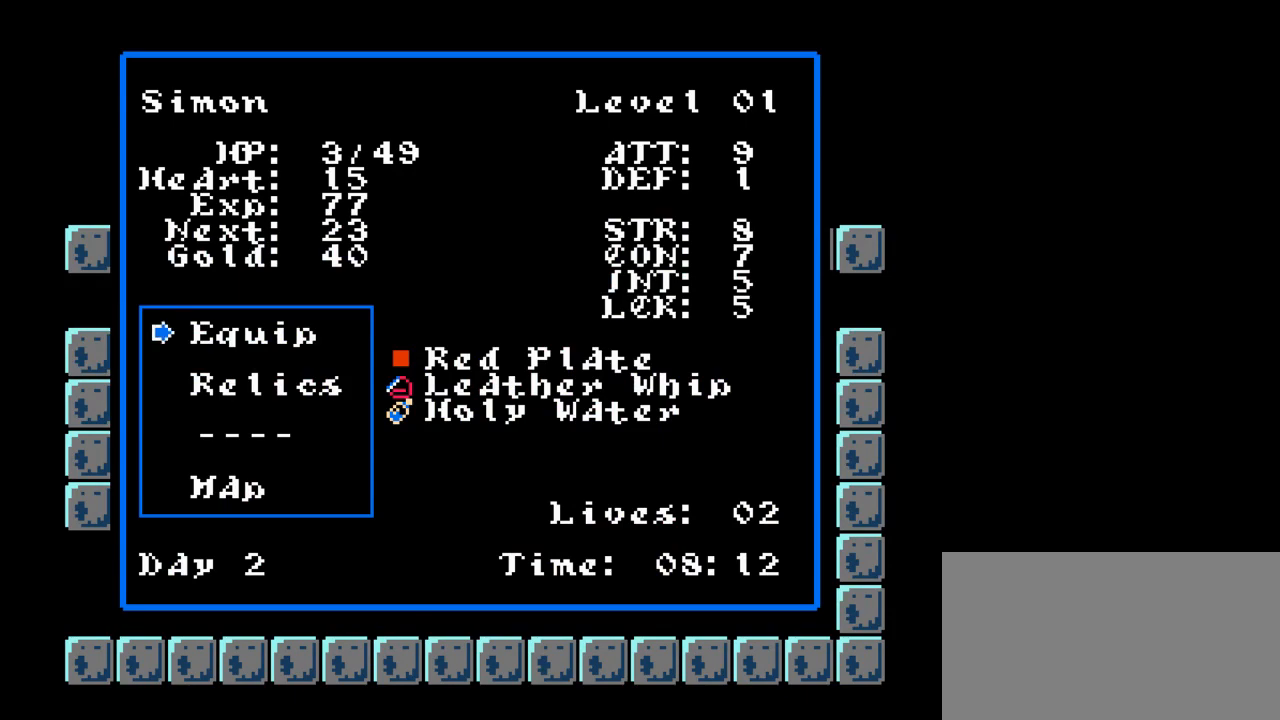
{"buttons": [], "events": [[333, "DPAD_DOWN", "down"], [500, "DPAD_DOWN", "up"]]}
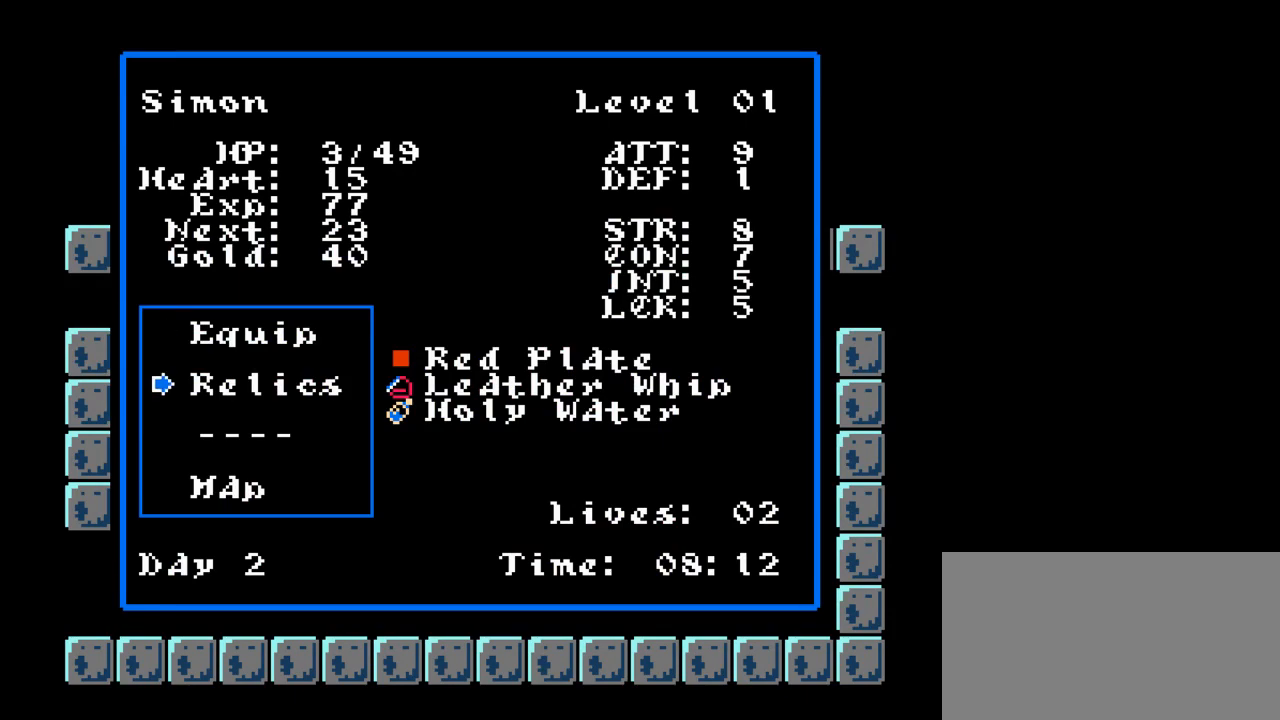
{"buttons": [], "events": []}
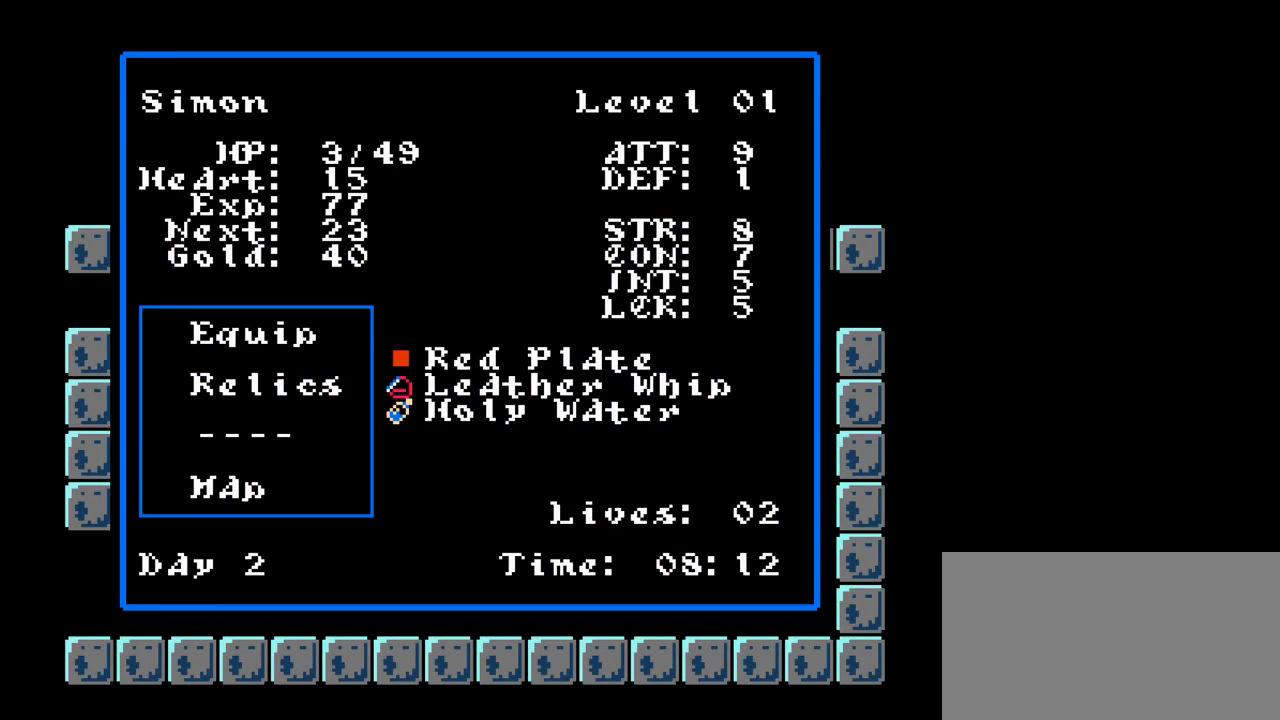
{"buttons": [], "events": [[17, "DPAD_UP", "down"], [150, "DPAD_UP", "up"], [233, "Y", "down"], [350, "Y", "up"]]}
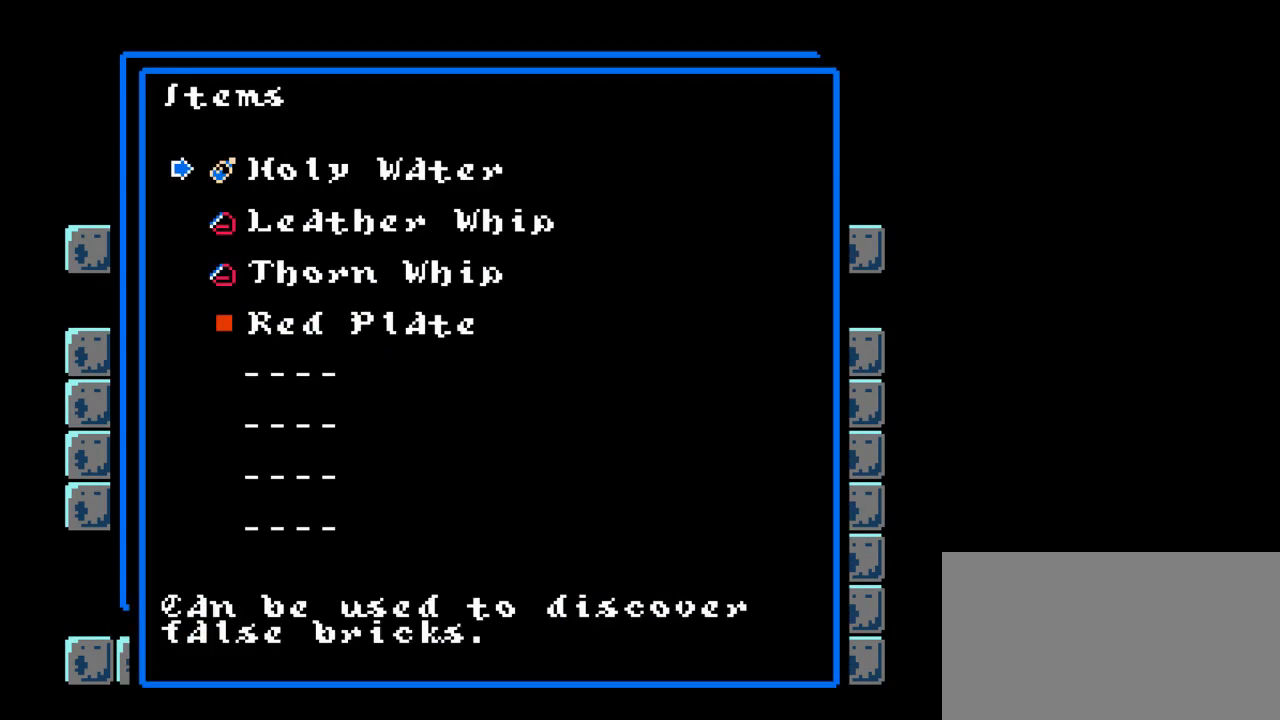
{"buttons": ["DPAD_DOWN"], "events": [[417, "DPAD_DOWN", "down"]]}
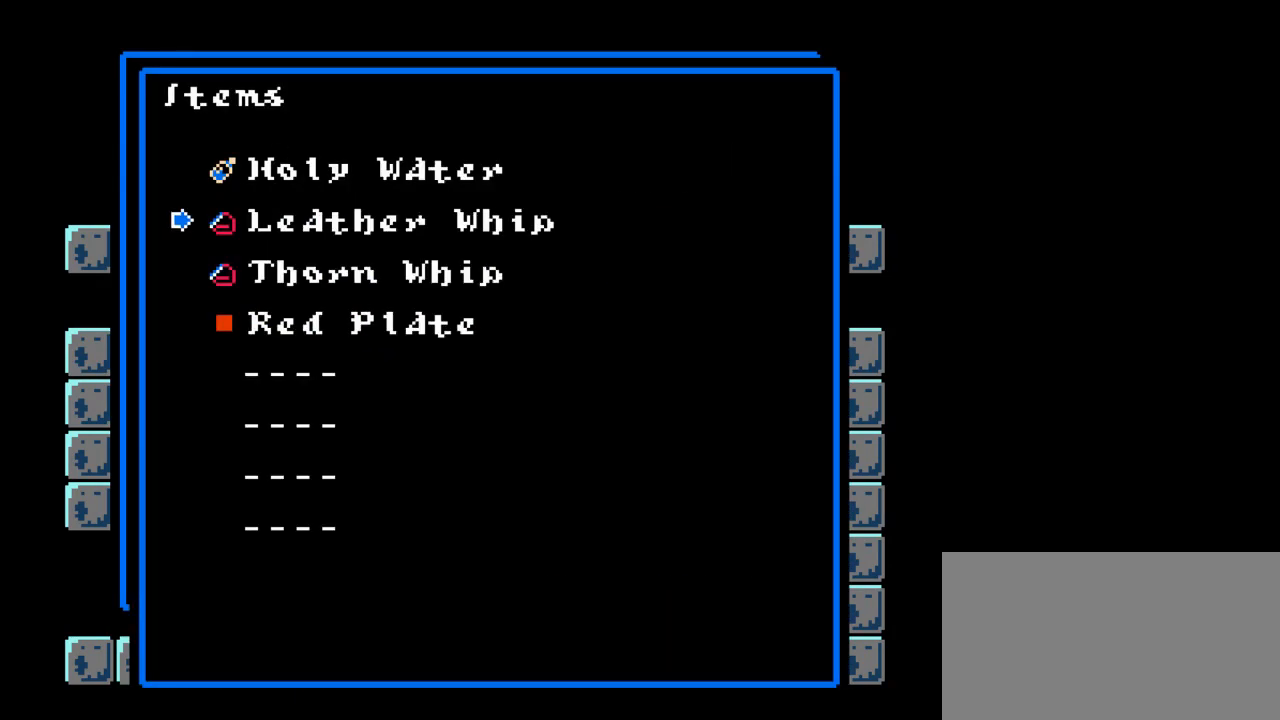
{"buttons": [], "events": [[50, "DPAD_DOWN", "up"], [250, "DPAD_DOWN", "down"], [383, "DPAD_DOWN", "up"]]}
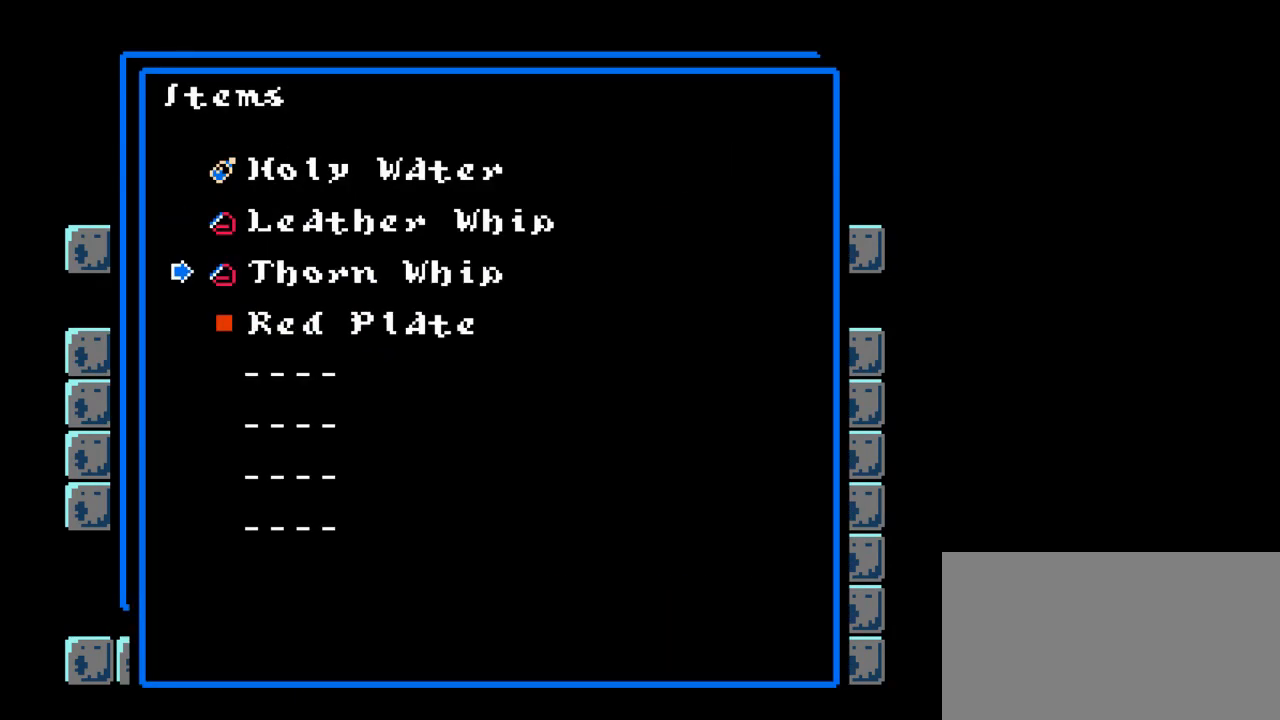
{"buttons": [], "events": [[167, "Y", "down"], [333, "Y", "up"]]}
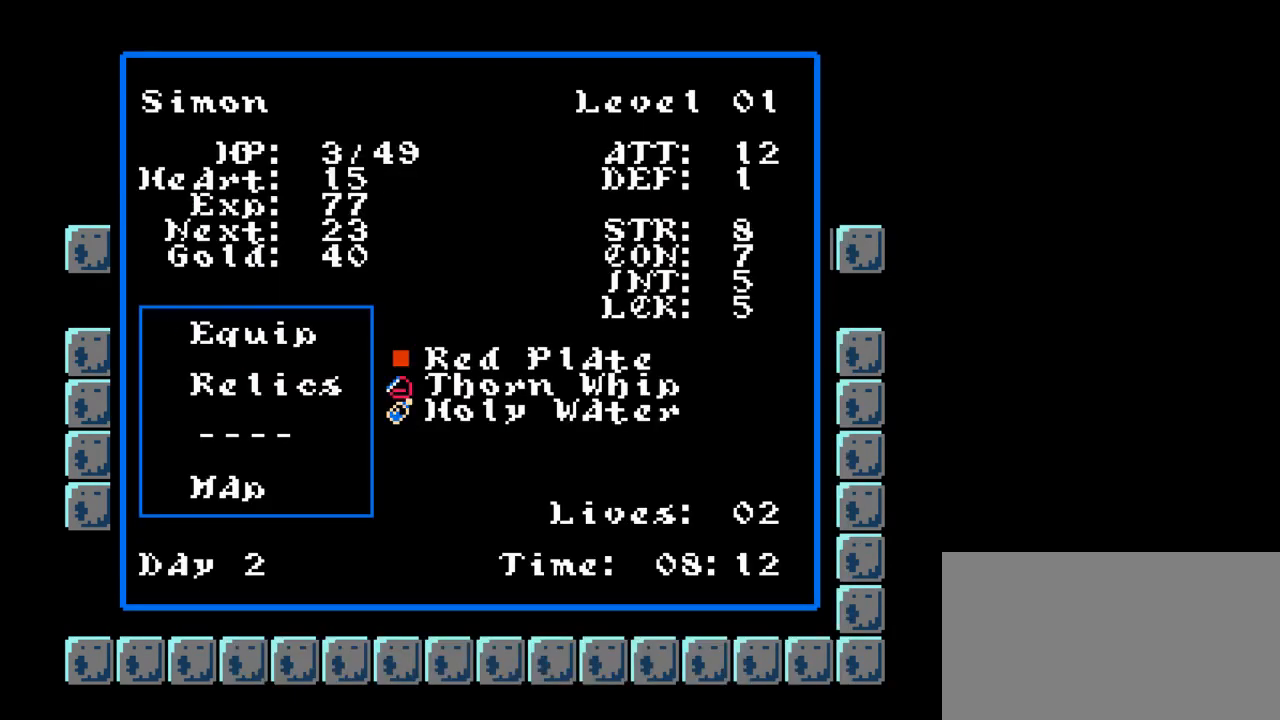
{"buttons": [], "events": [[333, "START", "down"], [467, "START", "up"]]}
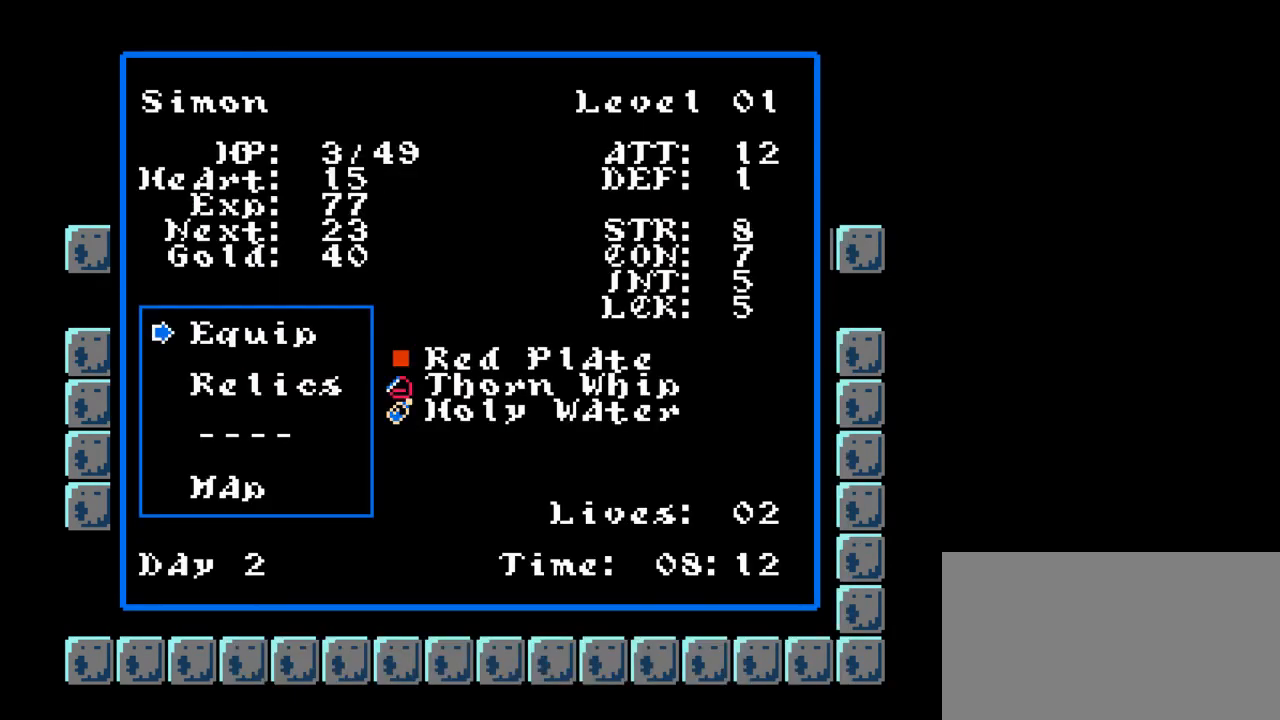
{"buttons": ["Y"], "events": [[450, "Y", "down"]]}
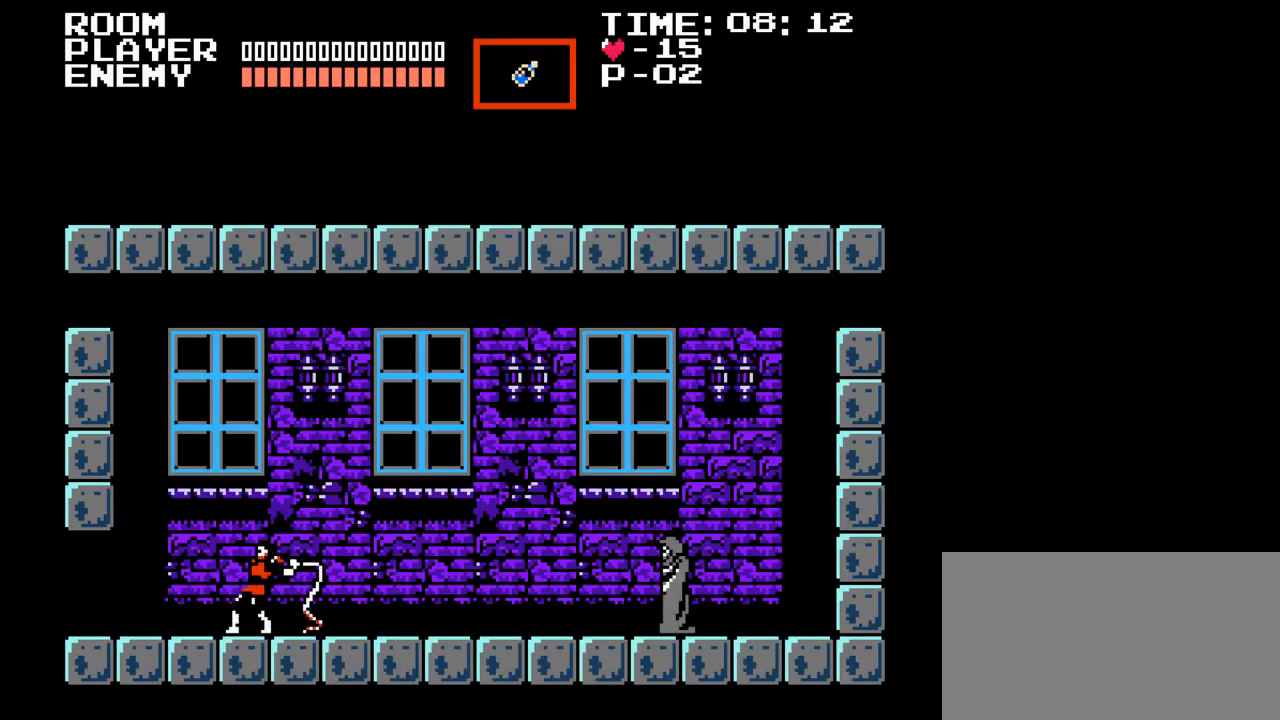
{"buttons": [], "events": [[367, "Y", "up"]]}
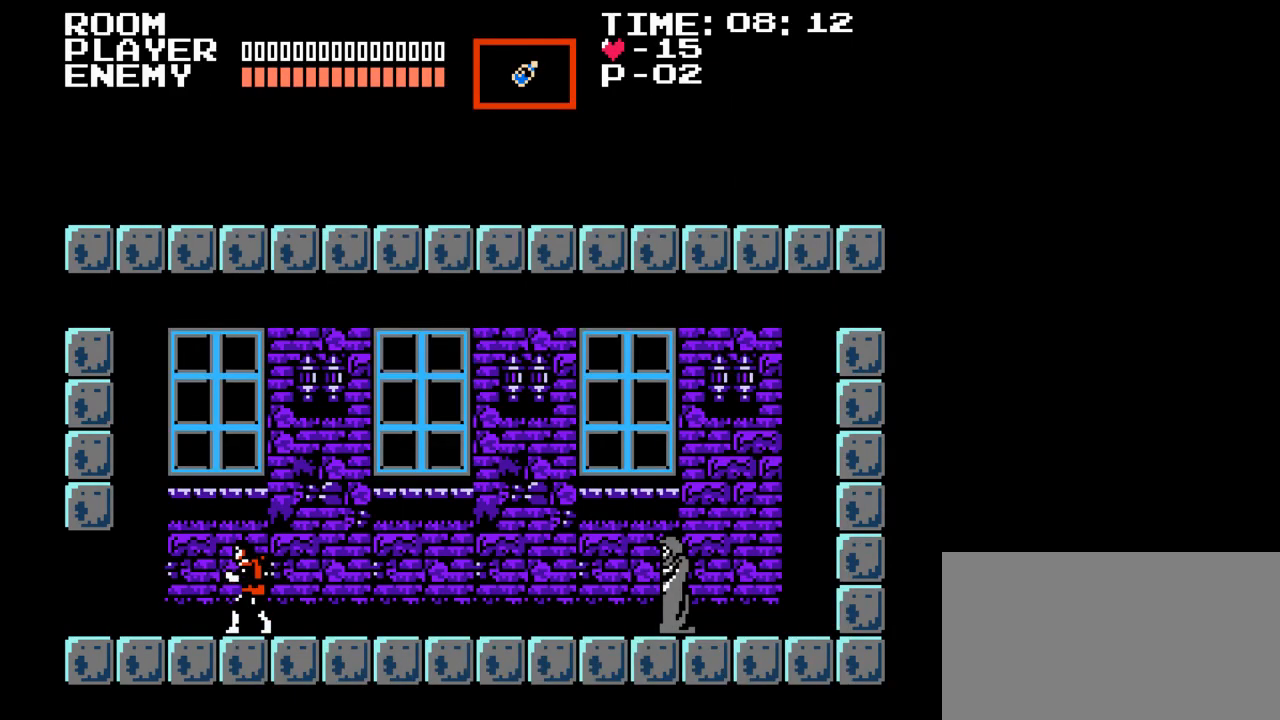
{"buttons": [], "events": [[283, "START", "down"], [417, "START", "up"]]}